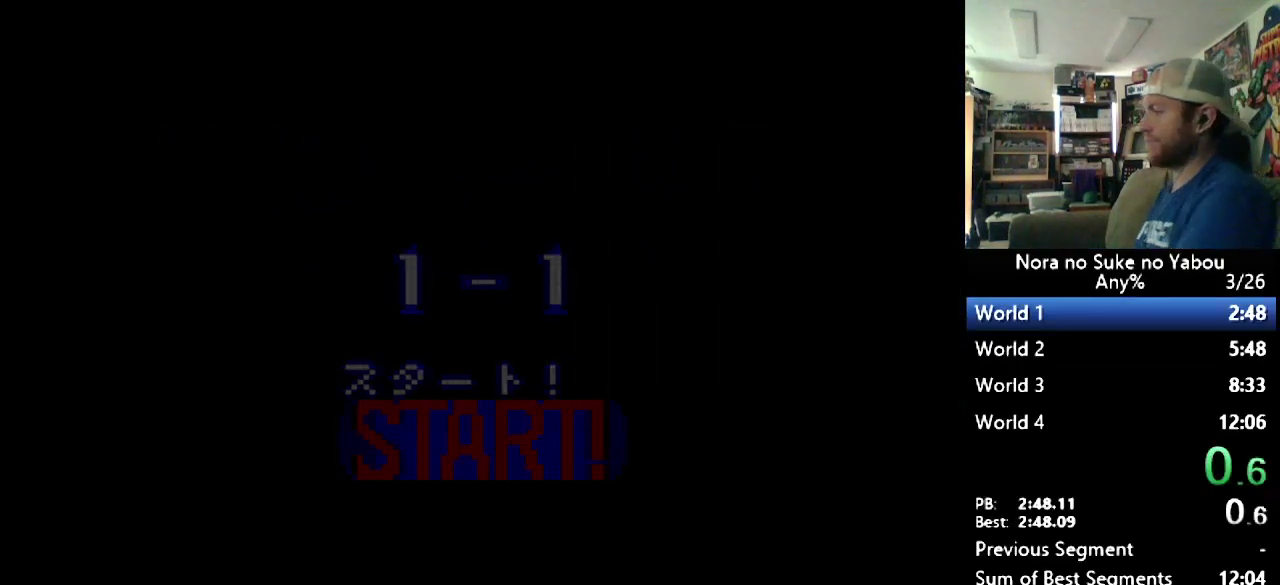
Gameplay with a controller (Nintendo layout); each line is a JSON object with the inputs held at the frame after it. "events" lists button and stick changes between this image and that frame as [ms after this image, input, new state], when the widget could be followed in between. Not read: L3 R3.
{"buttons": ["DPAD_RIGHT"], "events": [[52, "START", "down"], [138, "START", "up"], [190, "START", "down"], [241, "DPAD_RIGHT", "down"], [310, "START", "up"]]}
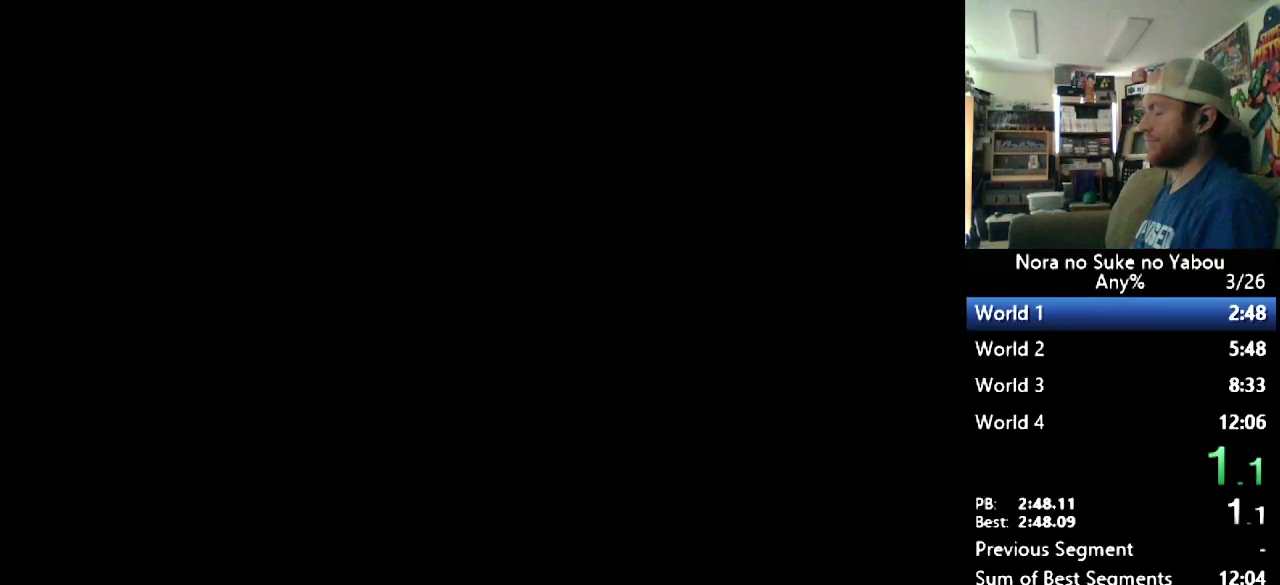
{"buttons": ["DPAD_RIGHT"], "events": []}
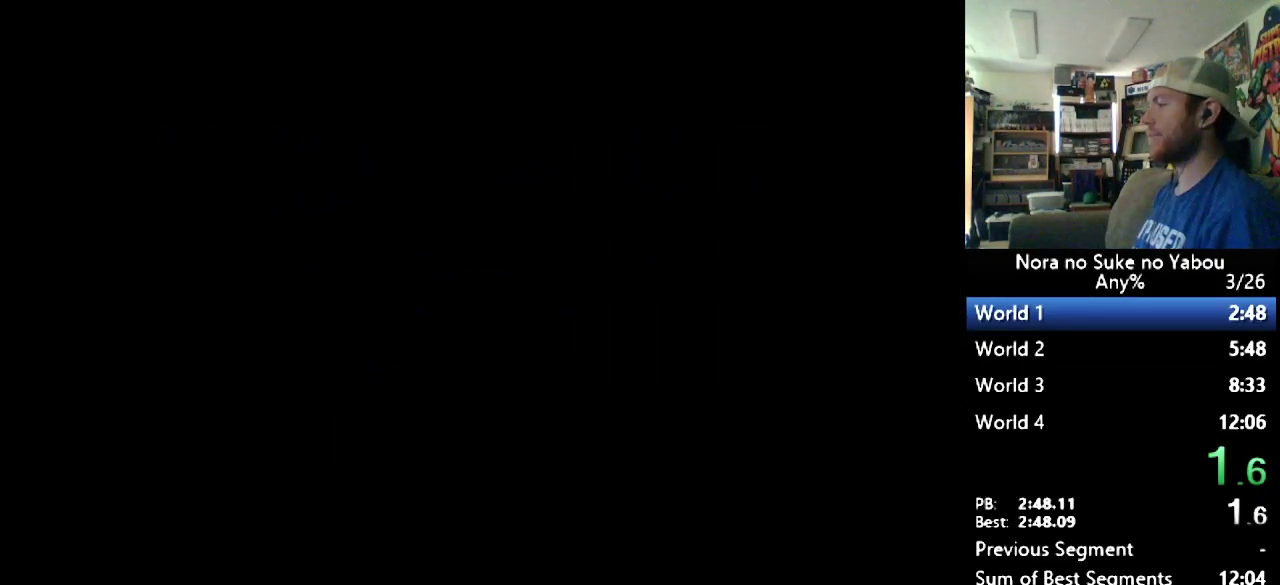
{"buttons": ["DPAD_RIGHT"], "events": []}
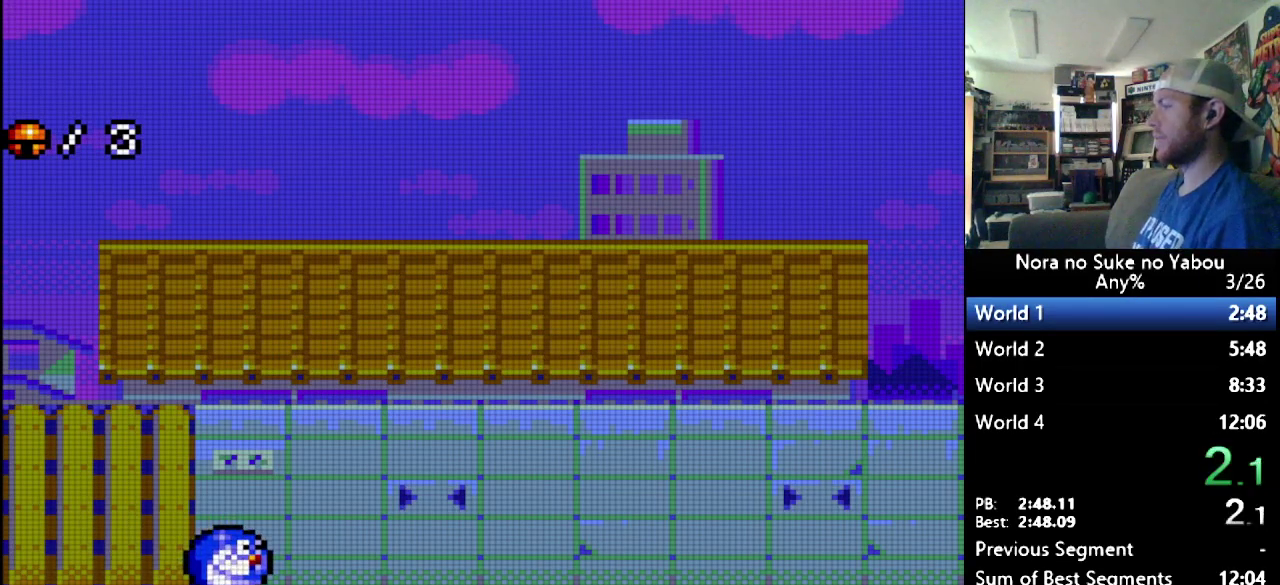
{"buttons": ["DPAD_RIGHT"], "events": []}
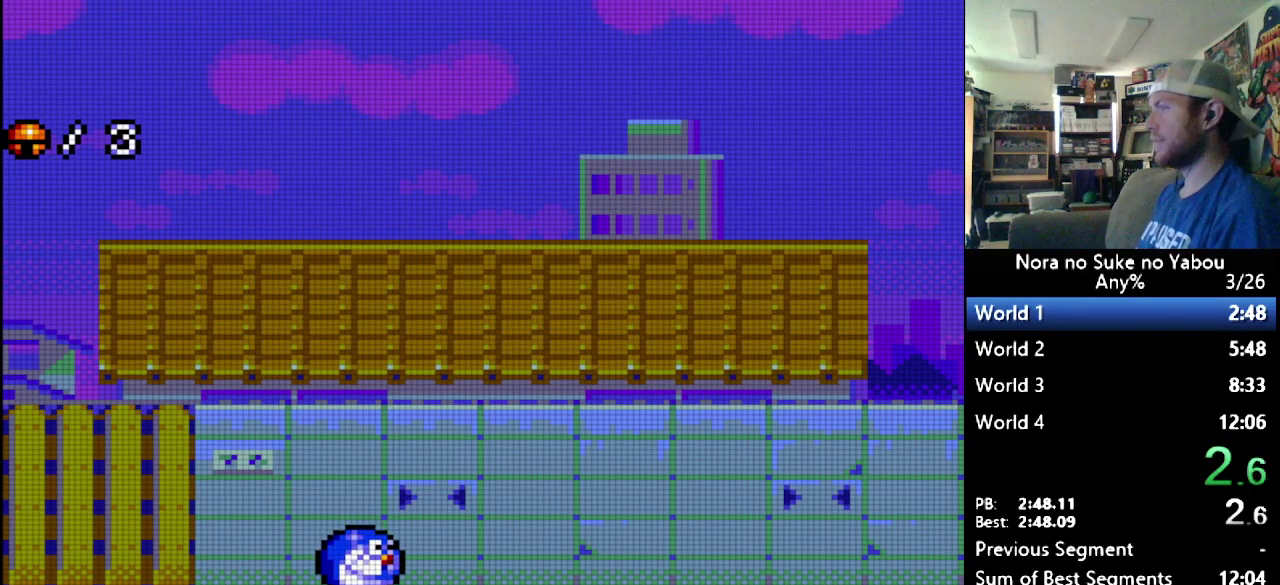
{"buttons": ["DPAD_RIGHT"], "events": []}
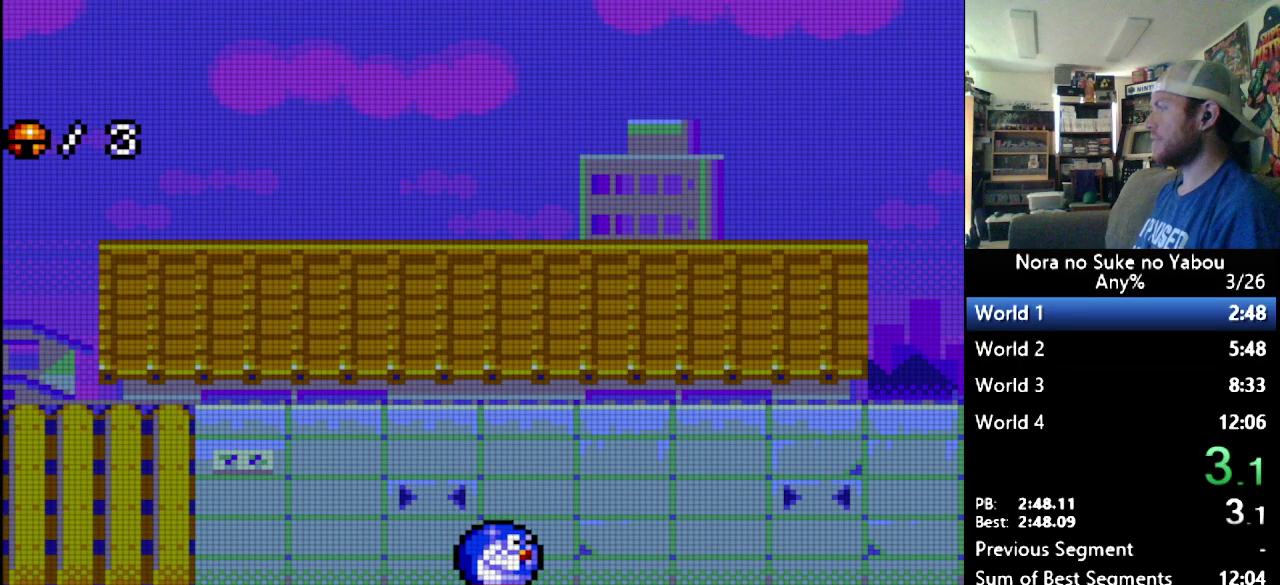
{"buttons": ["DPAD_RIGHT"], "events": []}
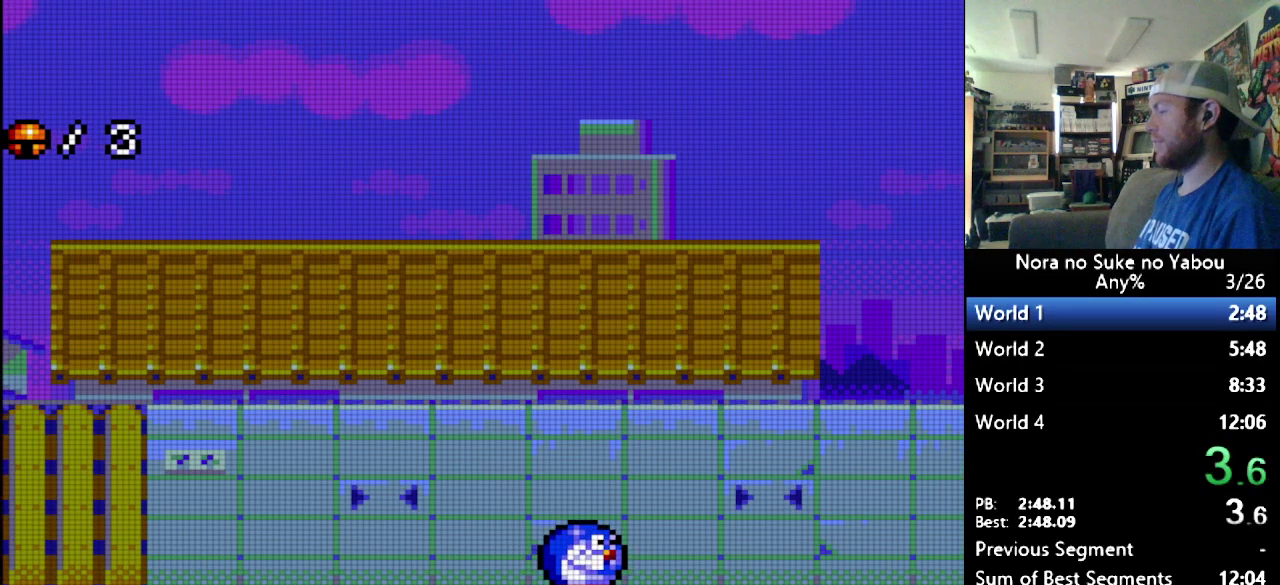
{"buttons": ["DPAD_RIGHT"], "events": []}
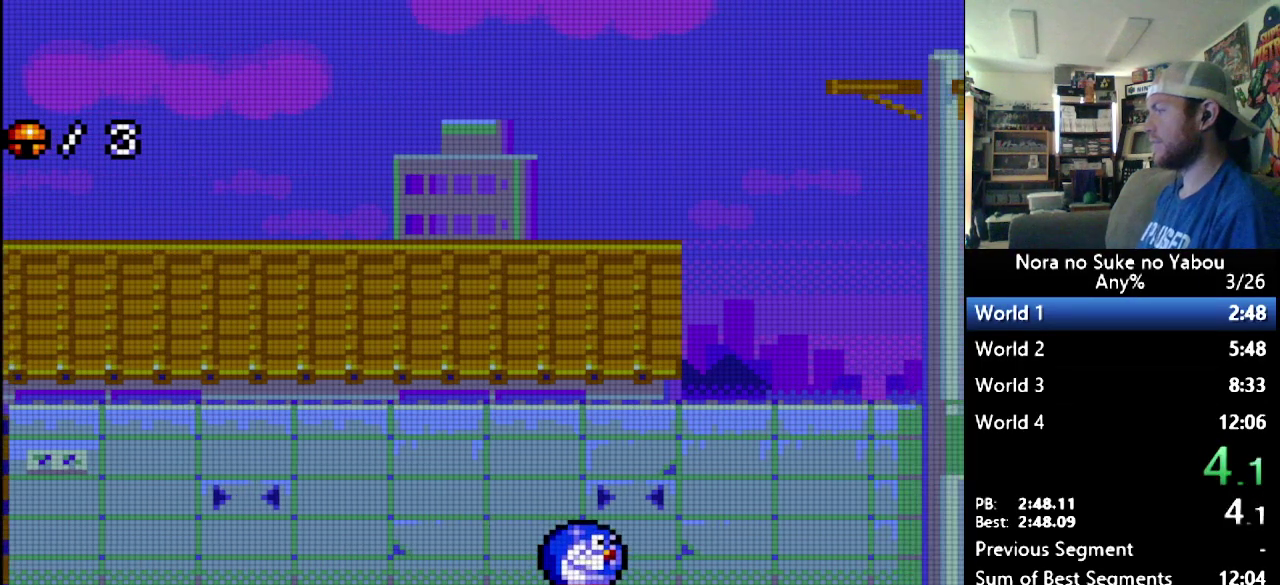
{"buttons": ["DPAD_RIGHT"], "events": []}
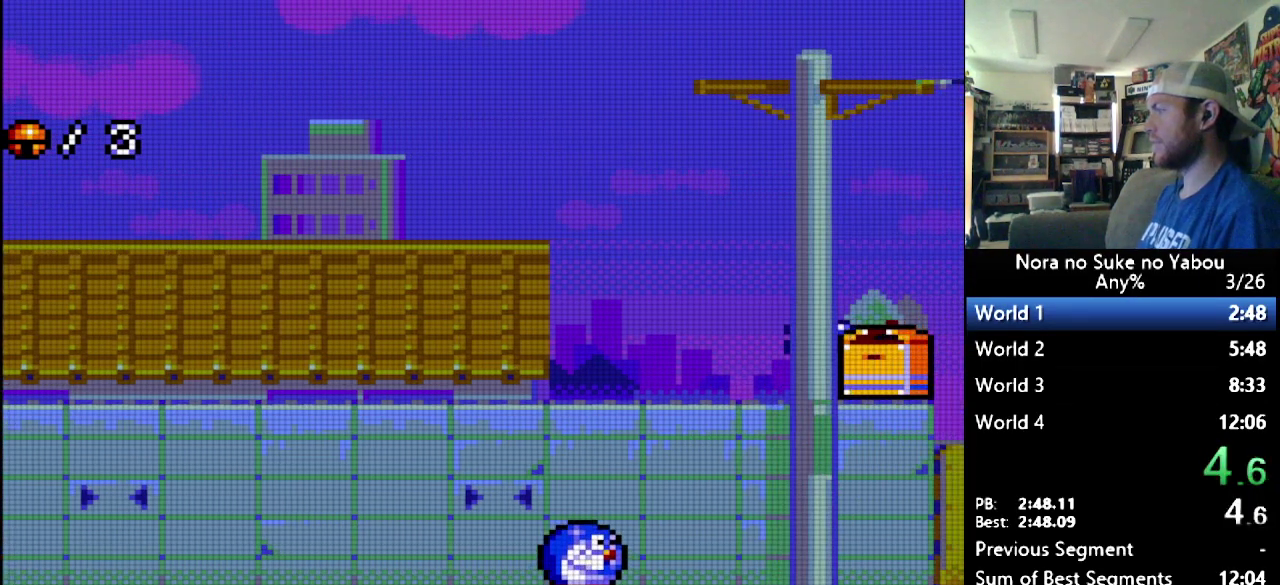
{"buttons": ["DPAD_RIGHT"], "events": []}
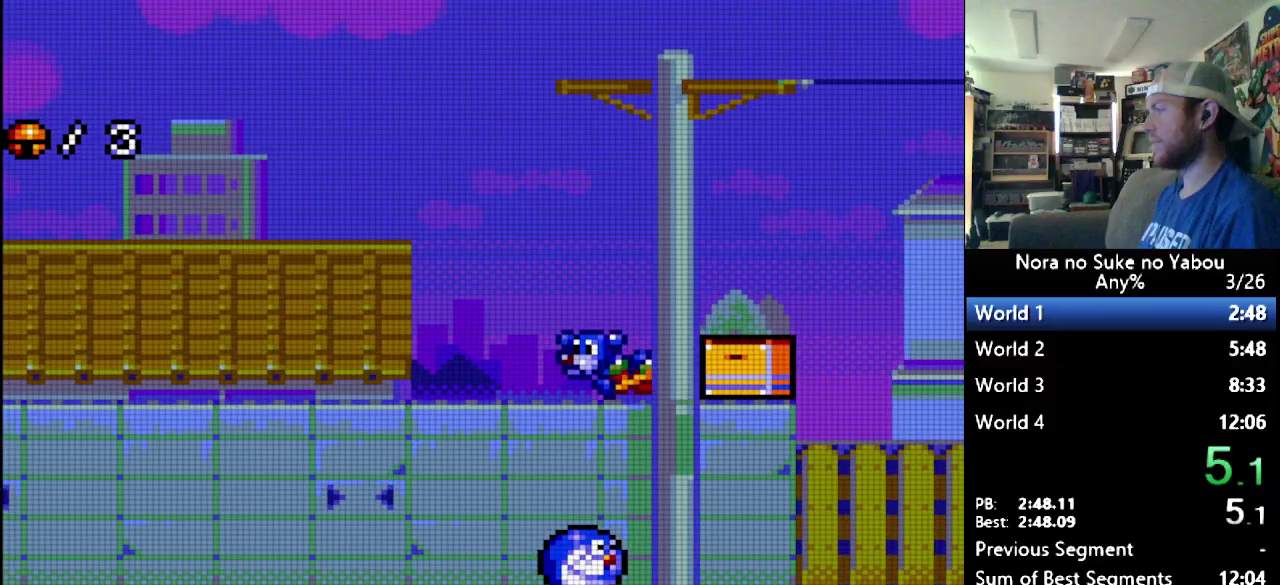
{"buttons": ["DPAD_RIGHT"], "events": []}
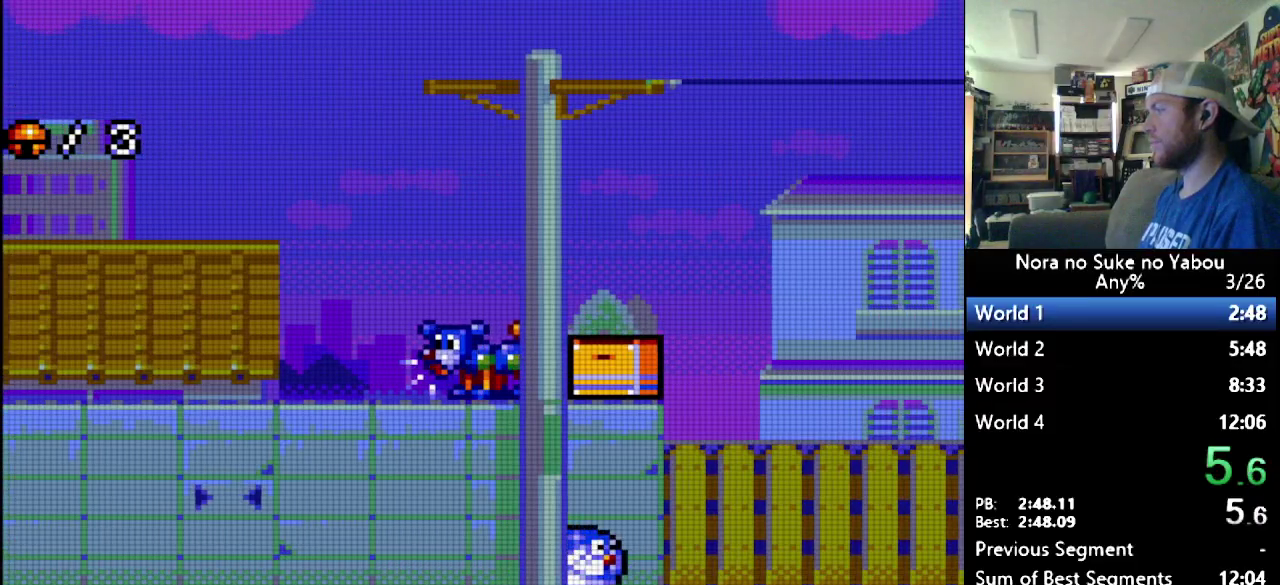
{"buttons": ["DPAD_RIGHT"], "events": []}
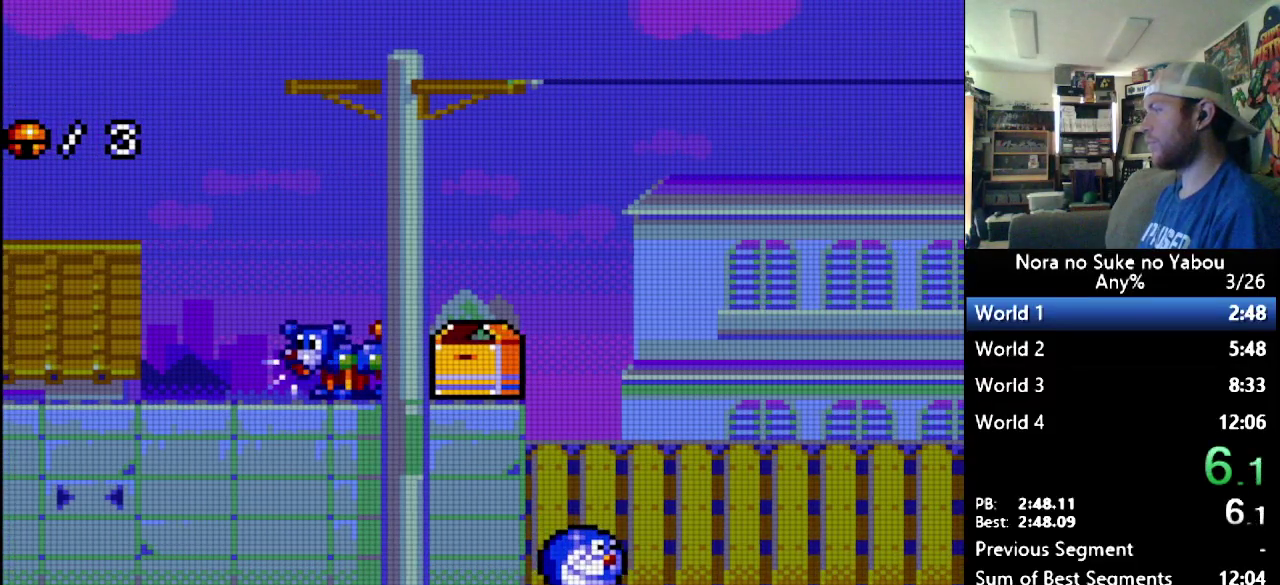
{"buttons": ["DPAD_RIGHT"], "events": []}
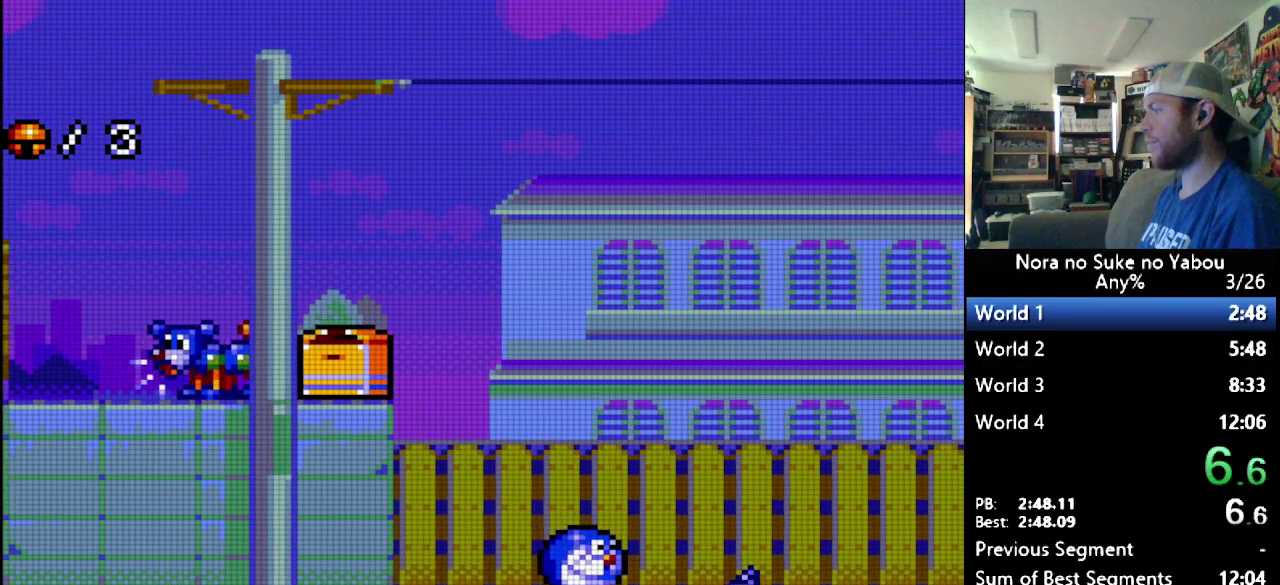
{"buttons": ["B", "DPAD_RIGHT"], "events": [[17, "B", "down"]]}
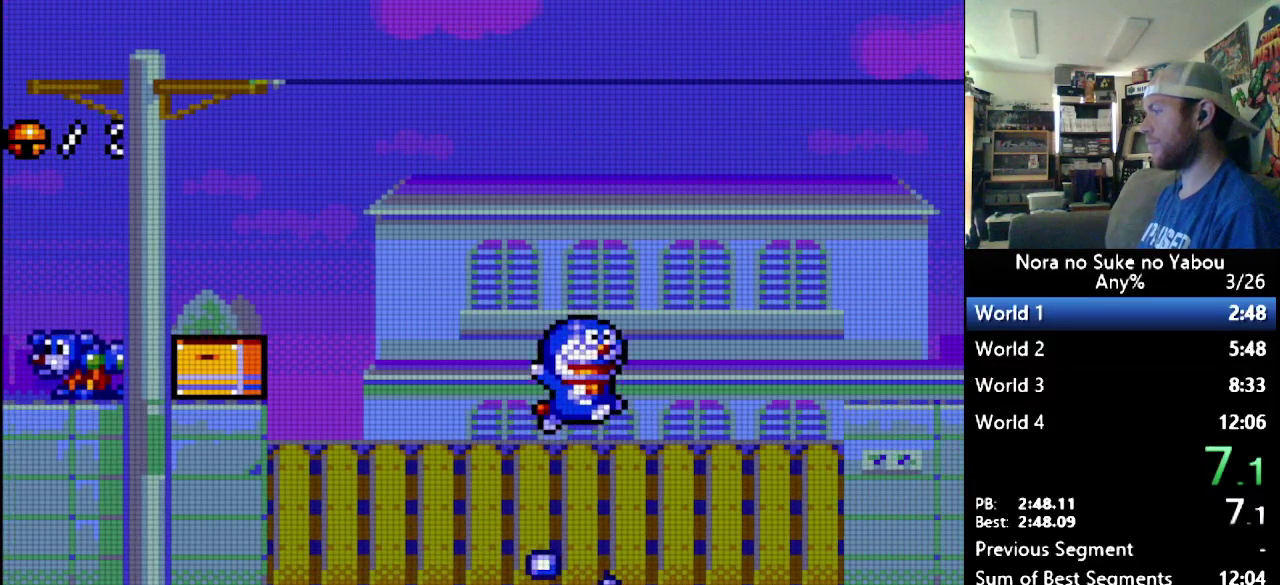
{"buttons": ["DPAD_RIGHT"], "events": [[17, "B", "up"]]}
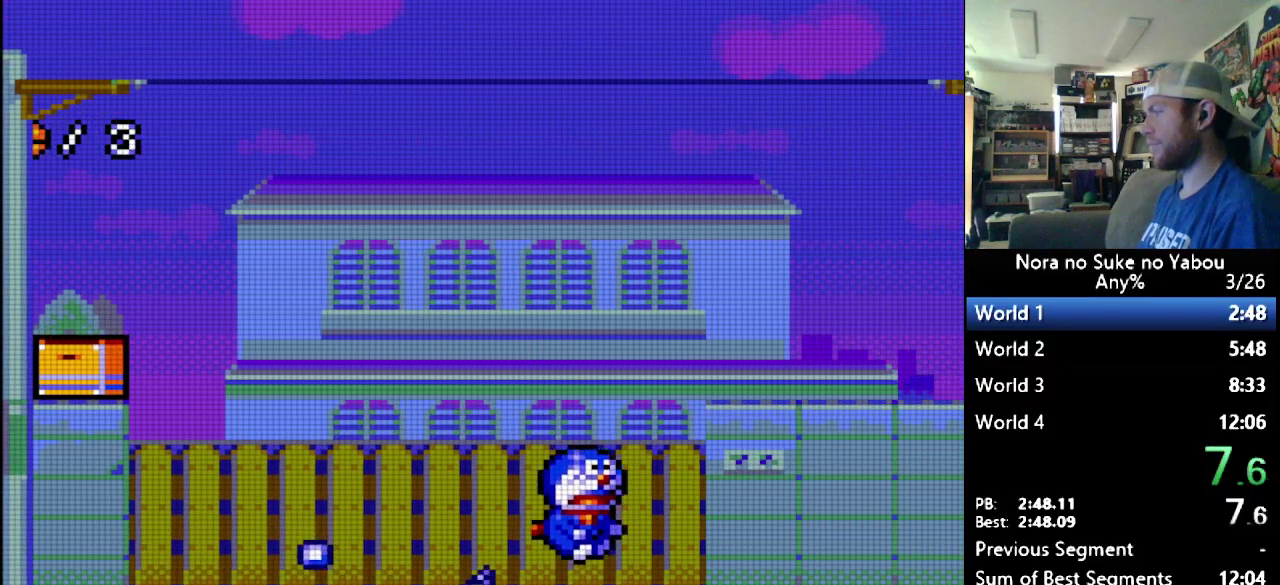
{"buttons": ["B", "DPAD_RIGHT"], "events": [[207, "B", "down"]]}
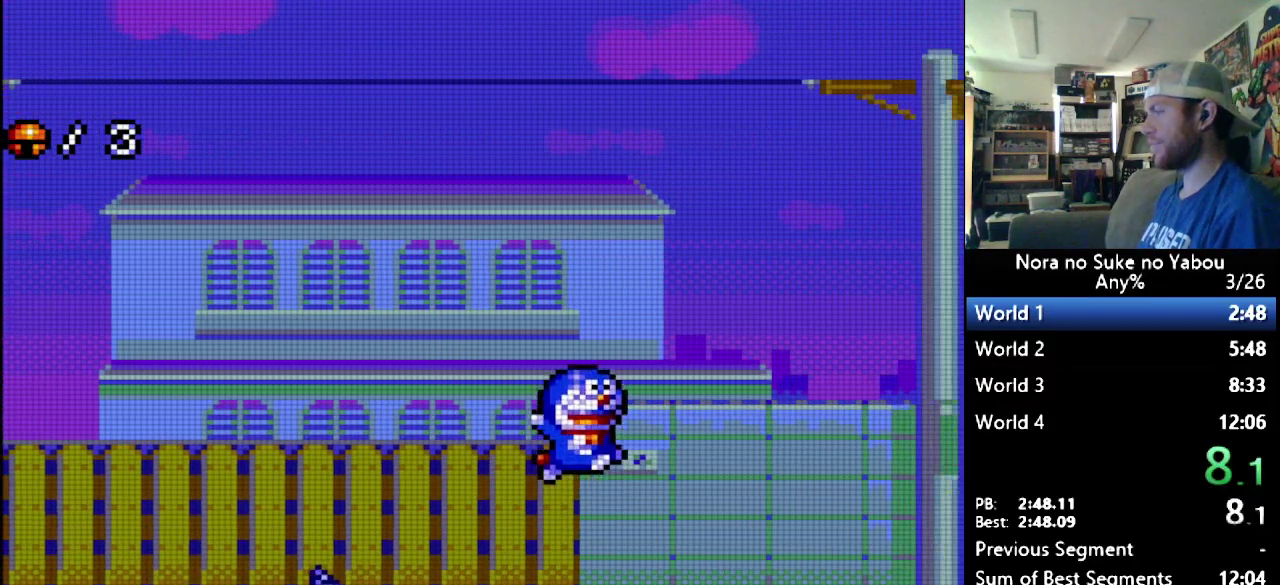
{"buttons": ["DPAD_RIGHT"], "events": [[310, "B", "up"]]}
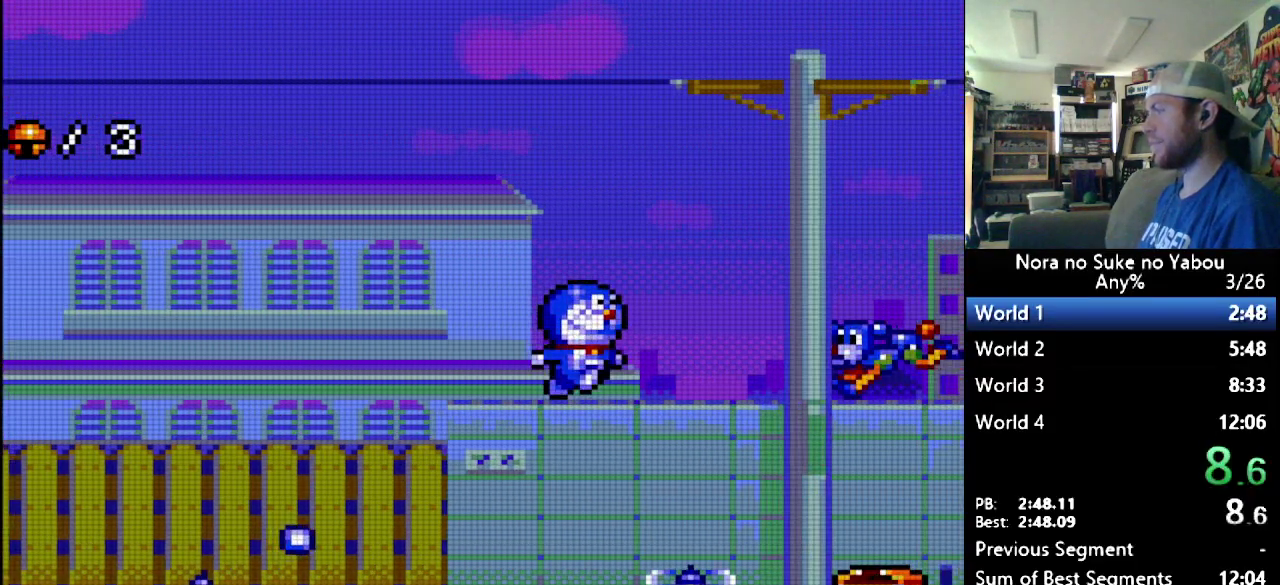
{"buttons": ["DPAD_RIGHT"], "events": [[103, "B", "down"], [276, "B", "up"]]}
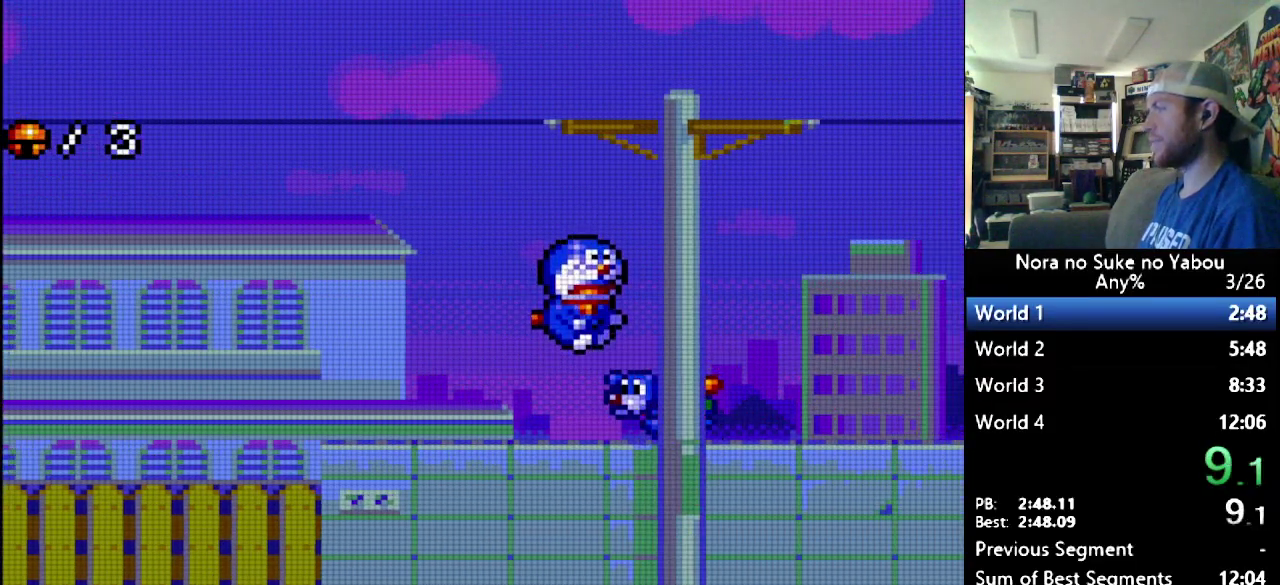
{"buttons": ["DPAD_RIGHT"], "events": []}
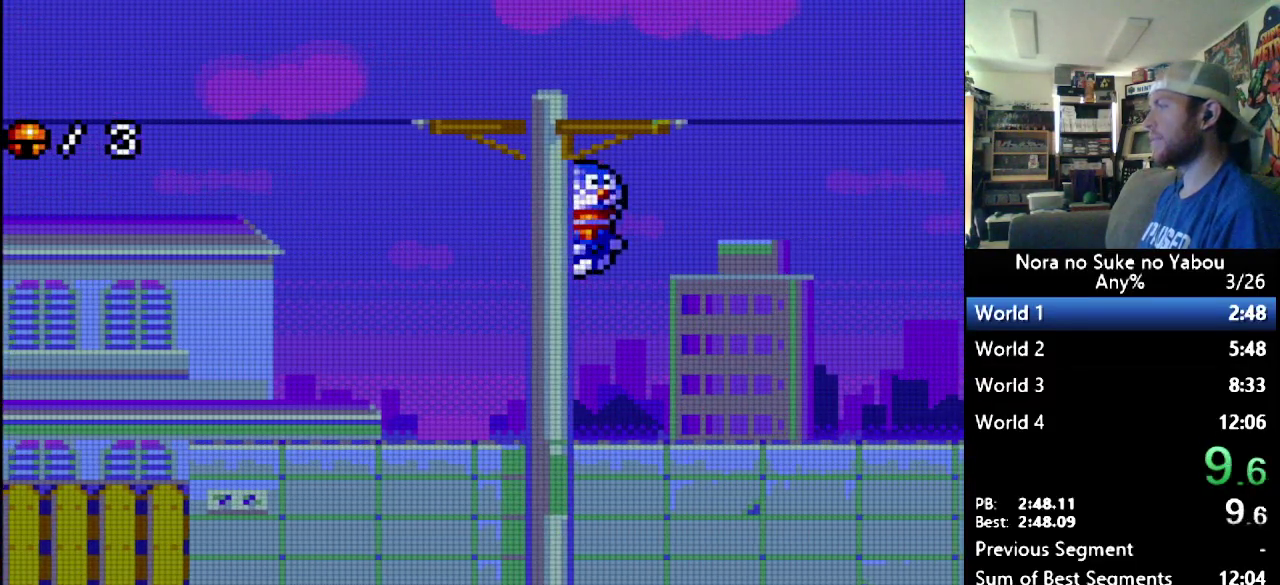
{"buttons": ["DPAD_RIGHT"], "events": []}
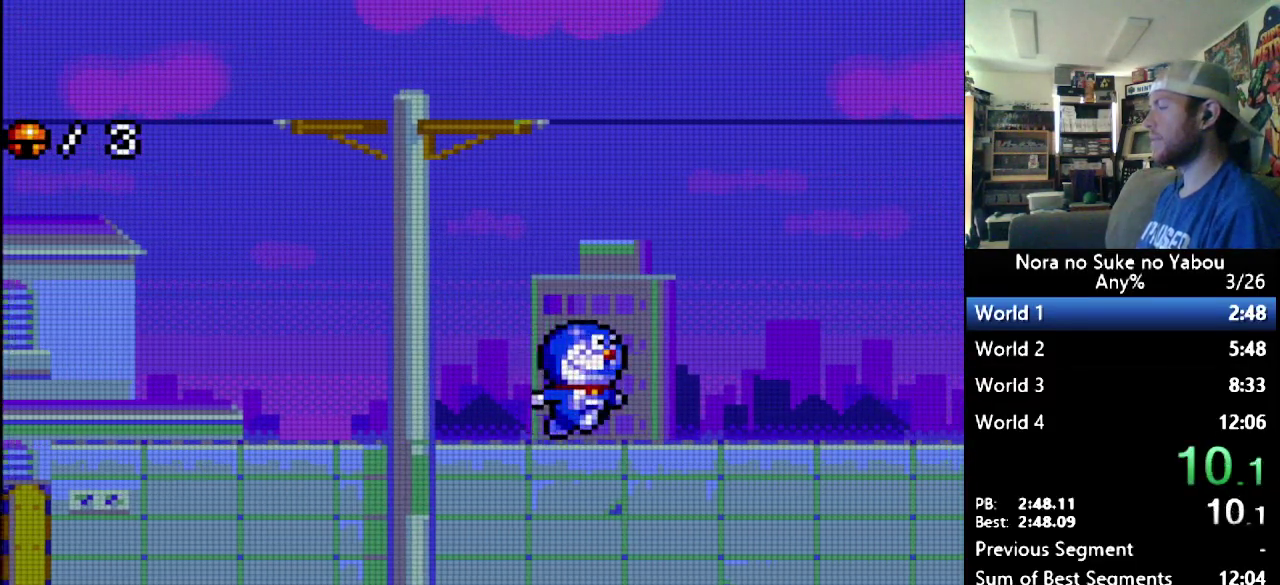
{"buttons": ["DPAD_RIGHT"], "events": []}
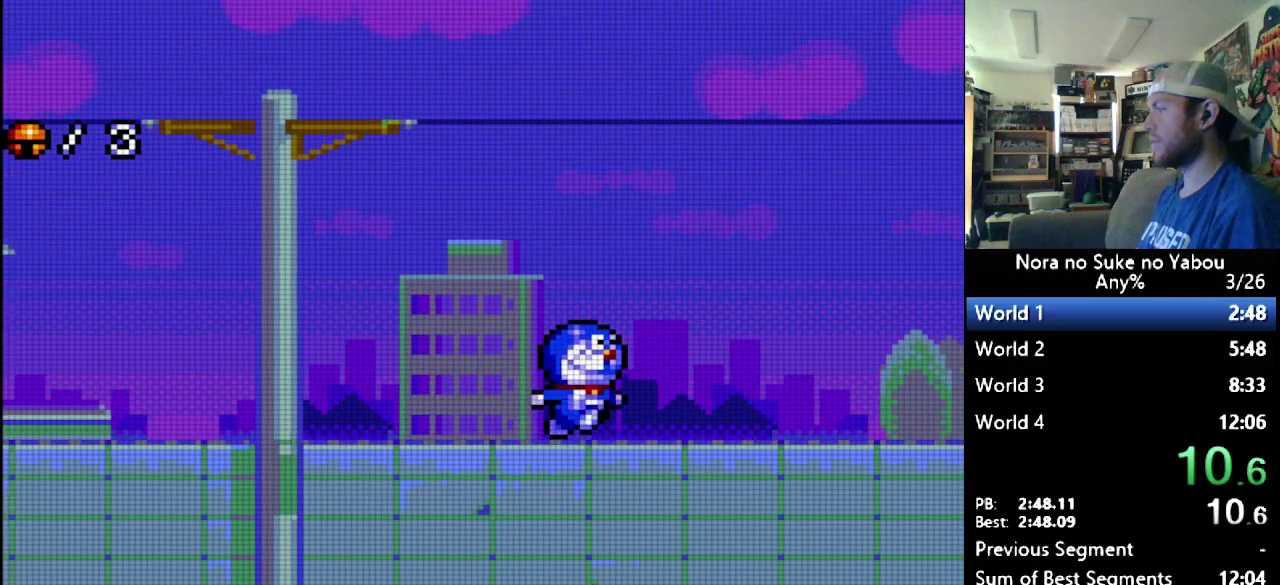
{"buttons": ["DPAD_RIGHT"], "events": []}
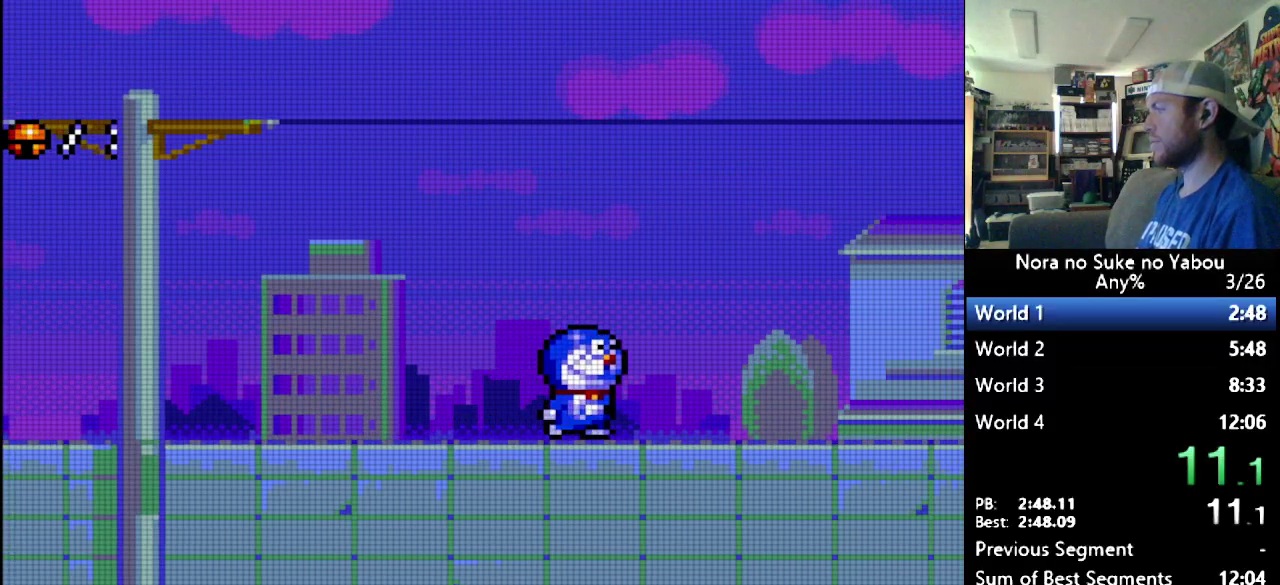
{"buttons": ["DPAD_RIGHT"], "events": []}
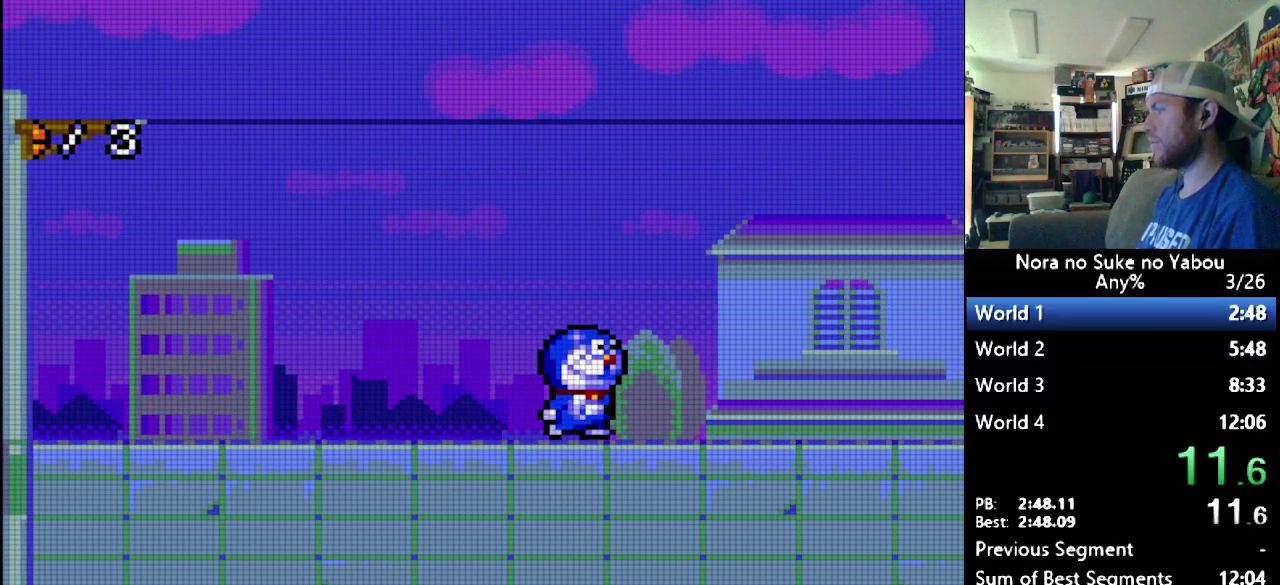
{"buttons": ["DPAD_RIGHT"], "events": []}
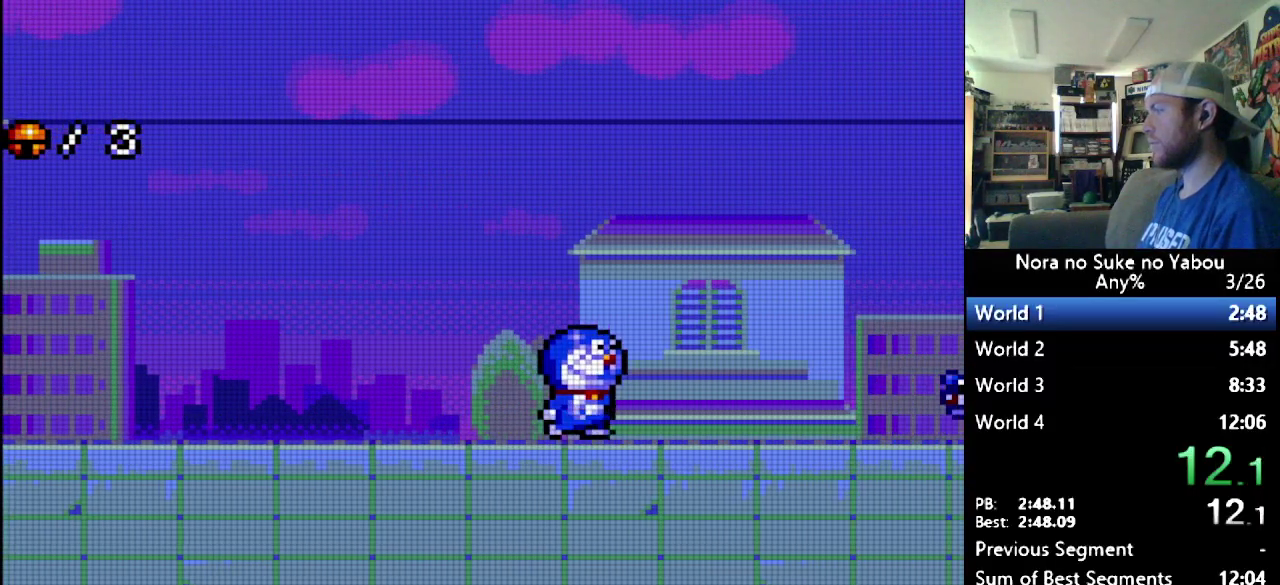
{"buttons": ["DPAD_RIGHT"], "events": [[397, "B", "down"], [500, "B", "up"]]}
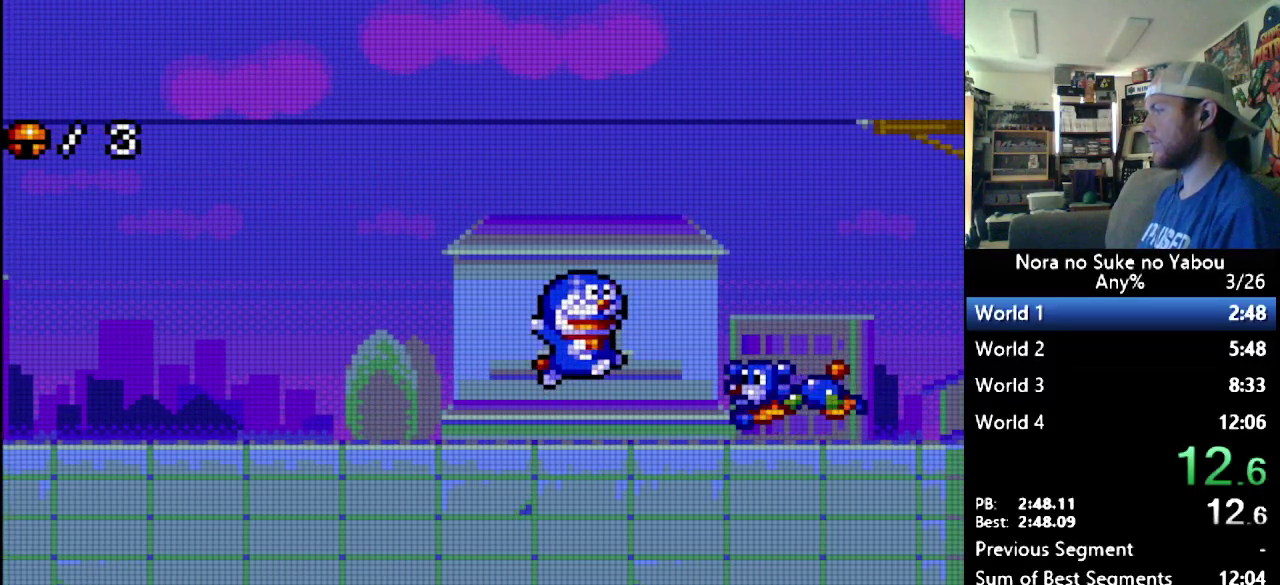
{"buttons": ["DPAD_RIGHT"], "events": []}
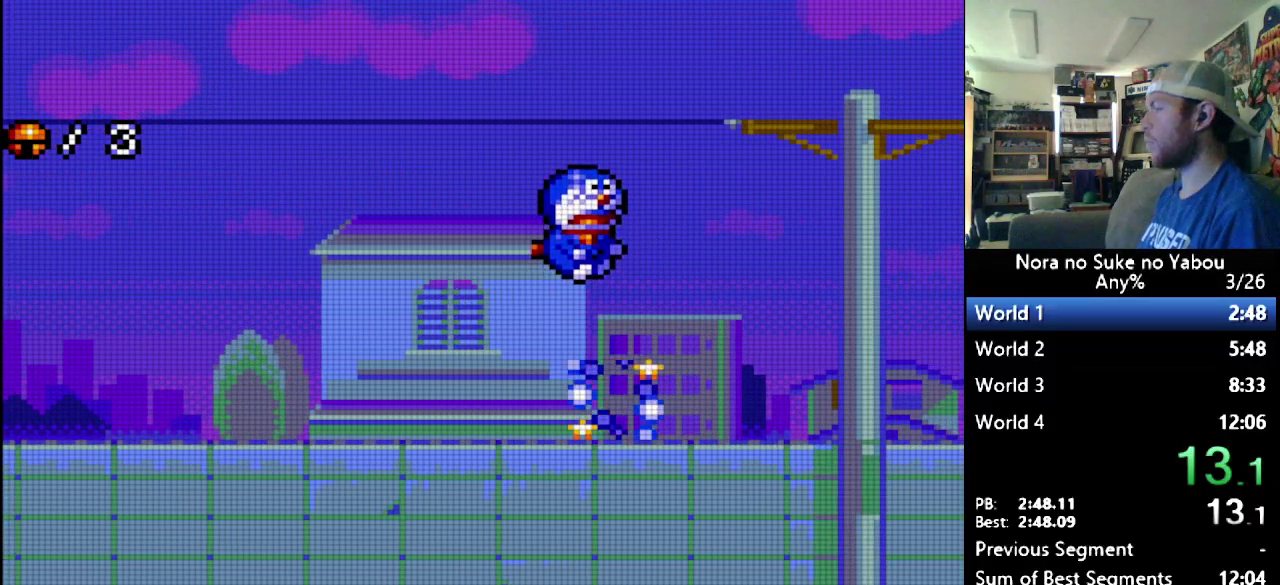
{"buttons": ["DPAD_RIGHT"], "events": []}
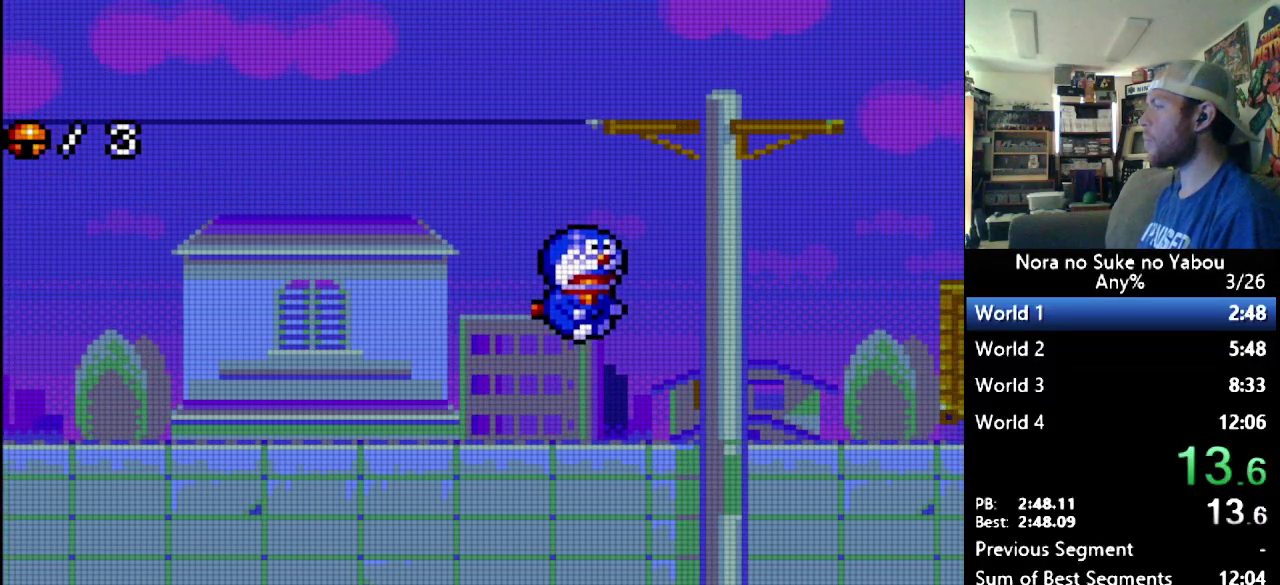
{"buttons": ["DPAD_RIGHT"], "events": []}
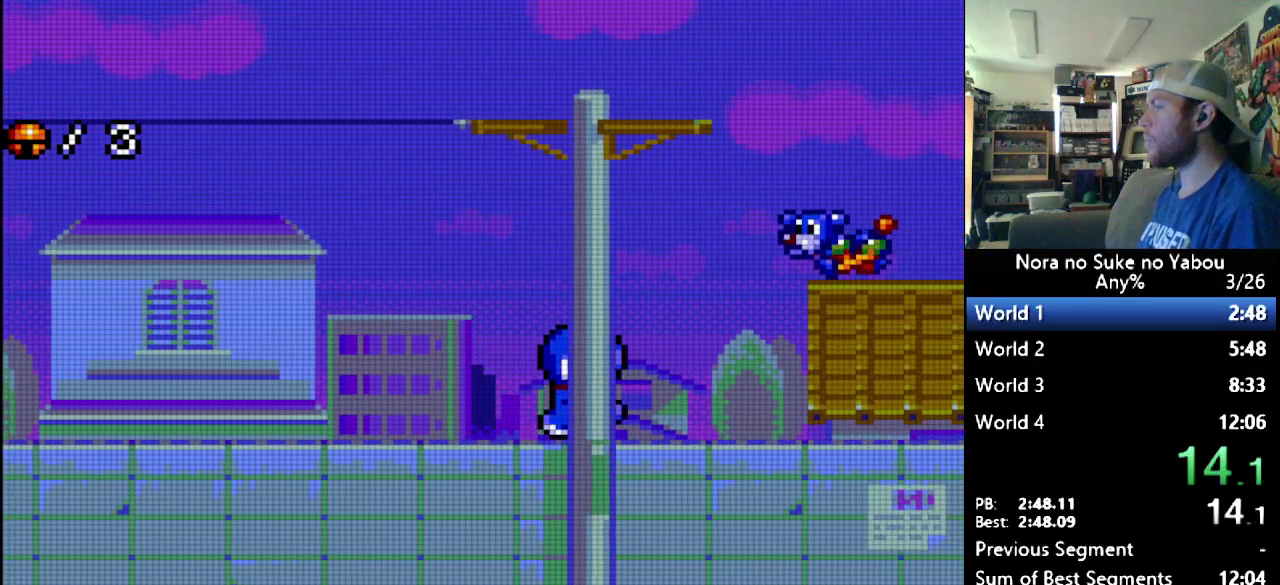
{"buttons": ["B", "DPAD_RIGHT"], "events": [[103, "B", "down"]]}
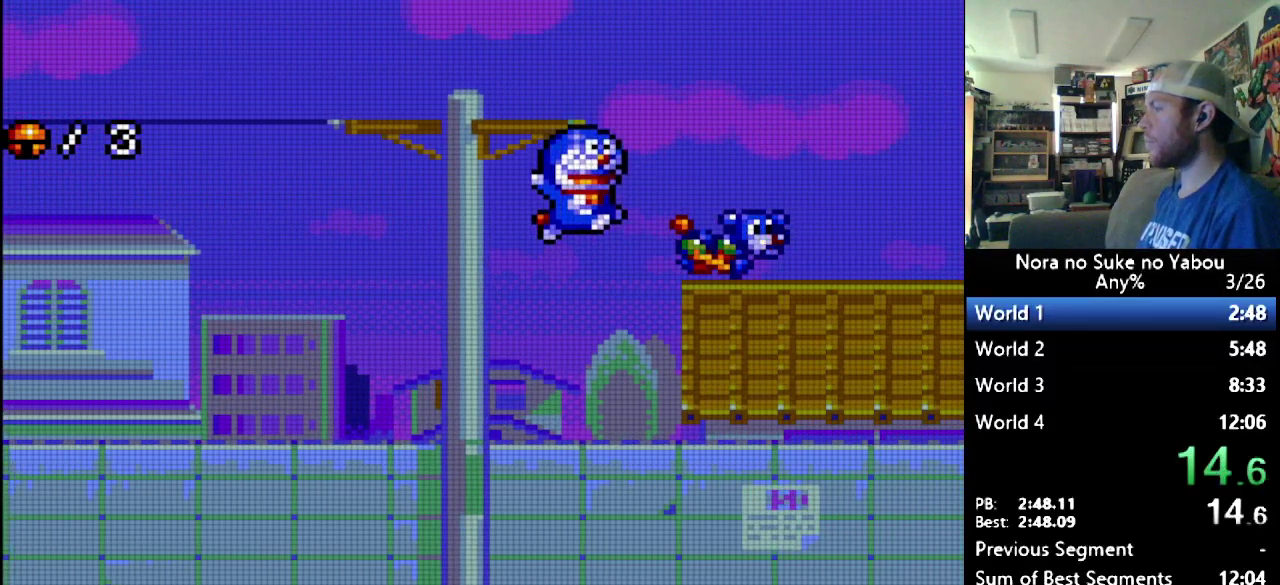
{"buttons": ["DPAD_RIGHT"], "events": [[362, "B", "up"]]}
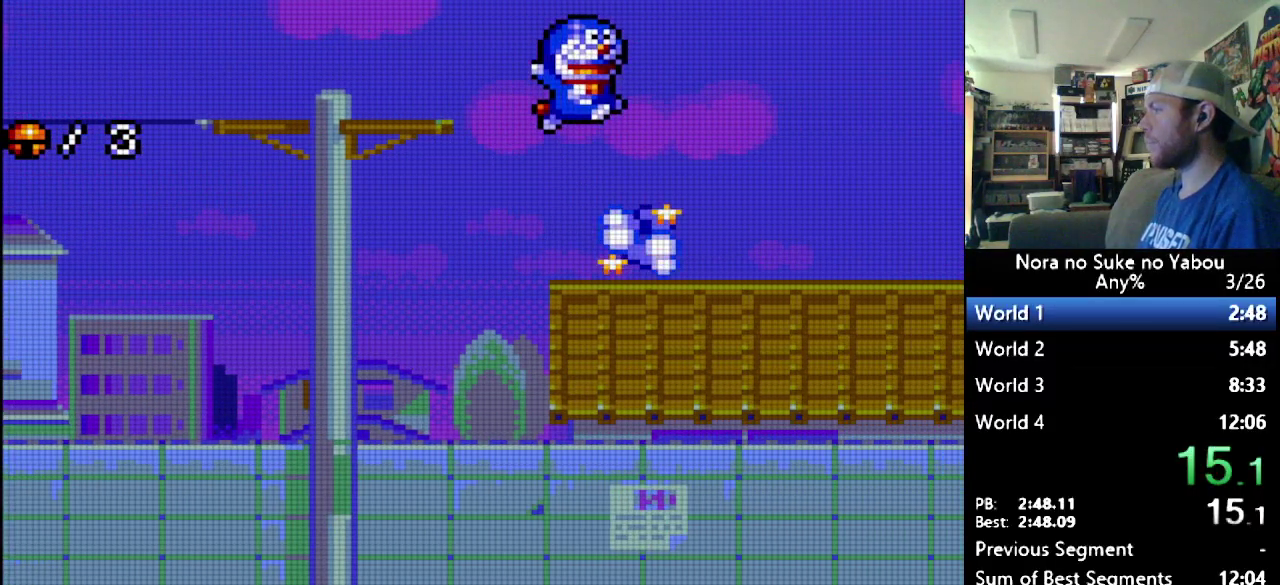
{"buttons": ["DPAD_RIGHT"], "events": []}
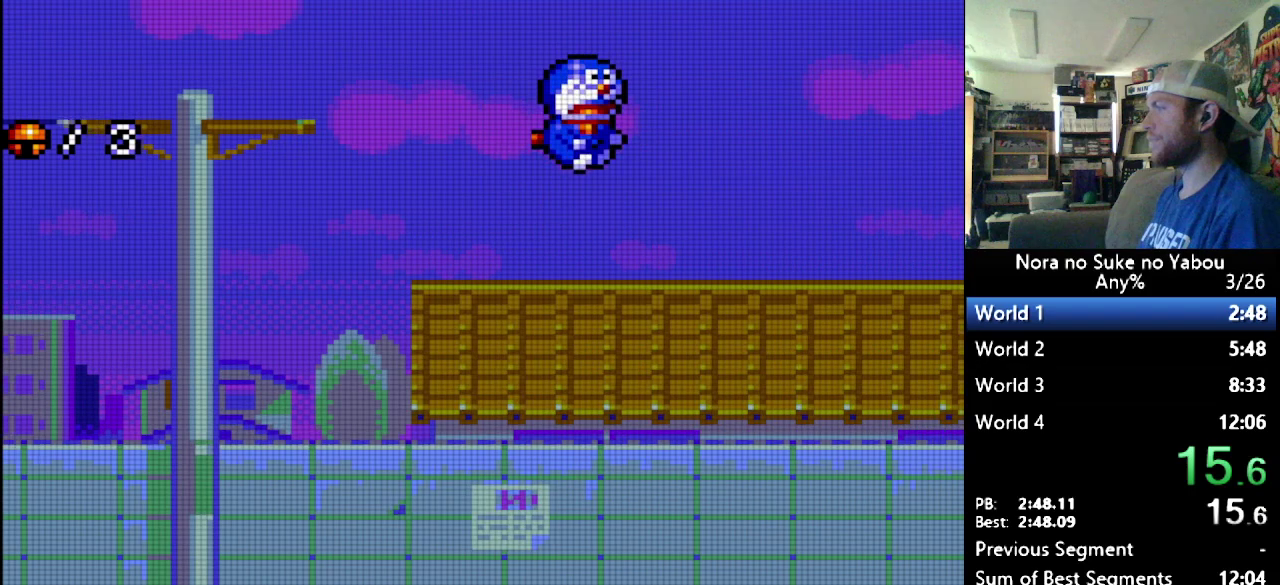
{"buttons": ["DPAD_RIGHT"], "events": []}